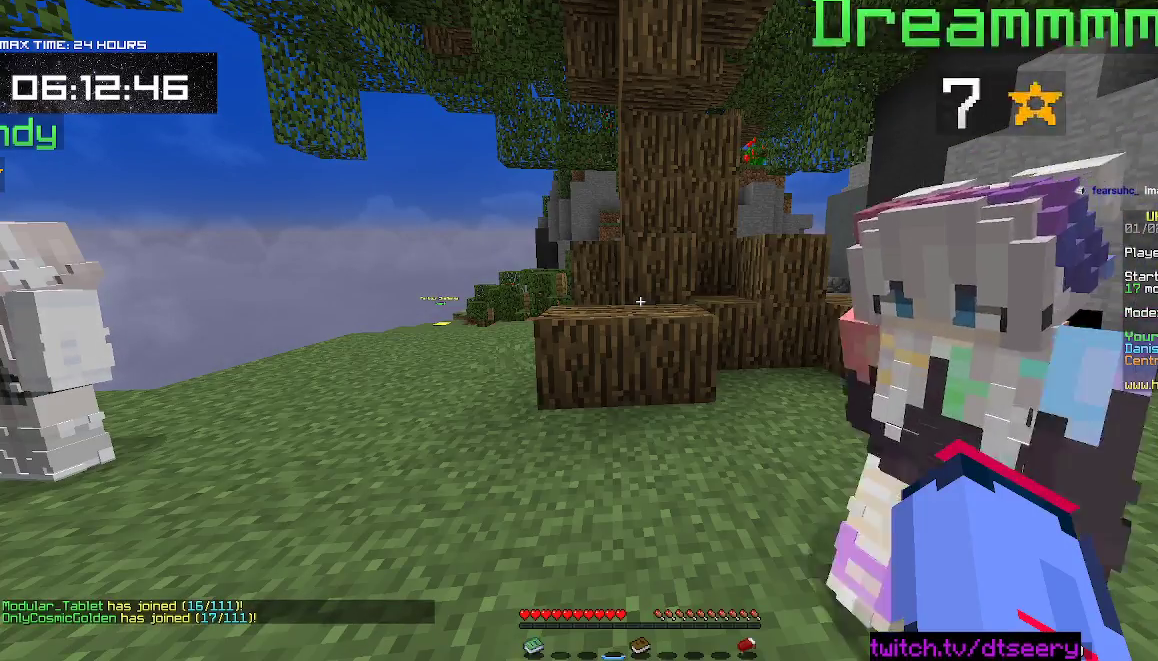
Gameplay with keyboard and mouse; each line is a JSON object with the keys and mouse buttons held at the frame after it. "events" lists presses ("down") and releases ("up") of "a", "d", "s", "space", "w", "mouse_left" and "mouse_right" between this image and that frame as [ms after this image, input, new state], when the widget could be followed in between. "mouse_left", "mouse_right" = the "left", "right" buttons of the "mouse" list. No other keys are recorded. Fast repeated clicks can show as one long hold. Mouse movement is not recorded.
{"keys": ["space", "w"], "mouse": [], "events": [[100, "w", "down"], [417, "space", "down"]]}
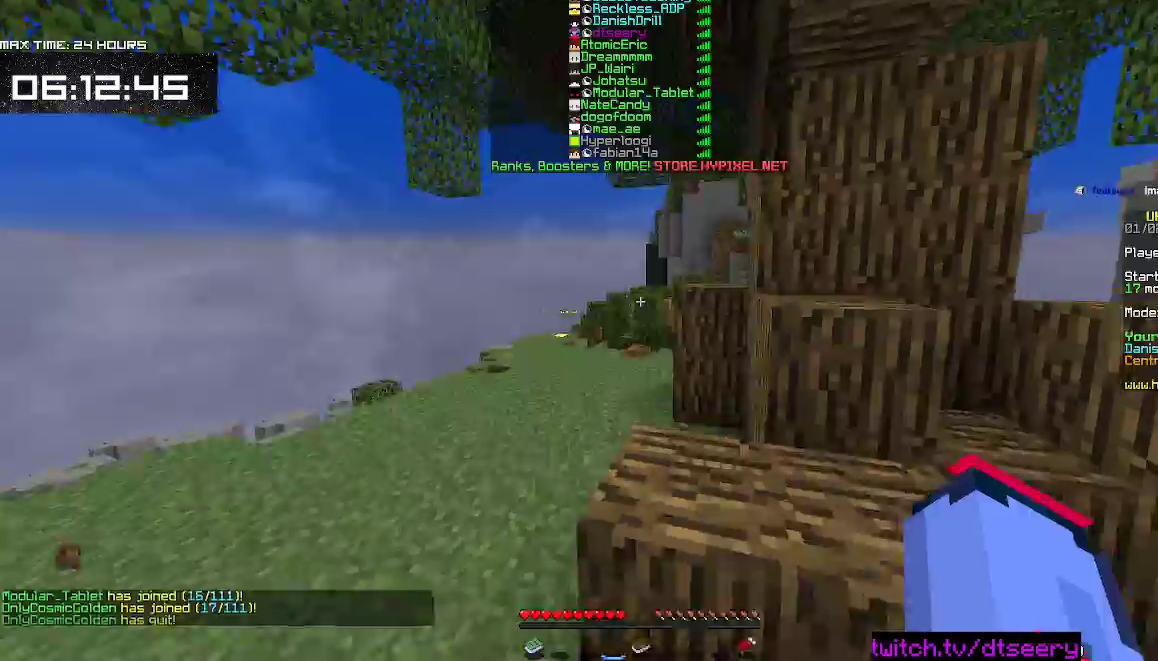
{"keys": ["space", "w"], "mouse": [], "events": [[117, "space", "up"], [234, "space", "down"]]}
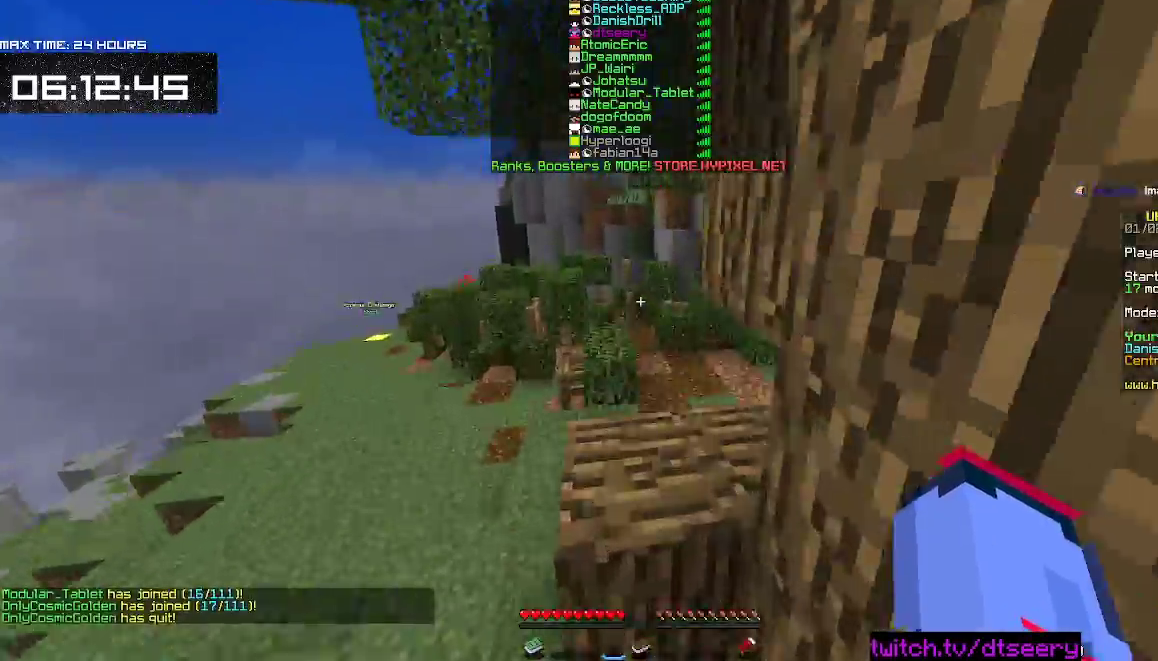
{"keys": ["space"], "mouse": [], "events": [[34, "space", "up"], [167, "space", "down"], [484, "w", "up"]]}
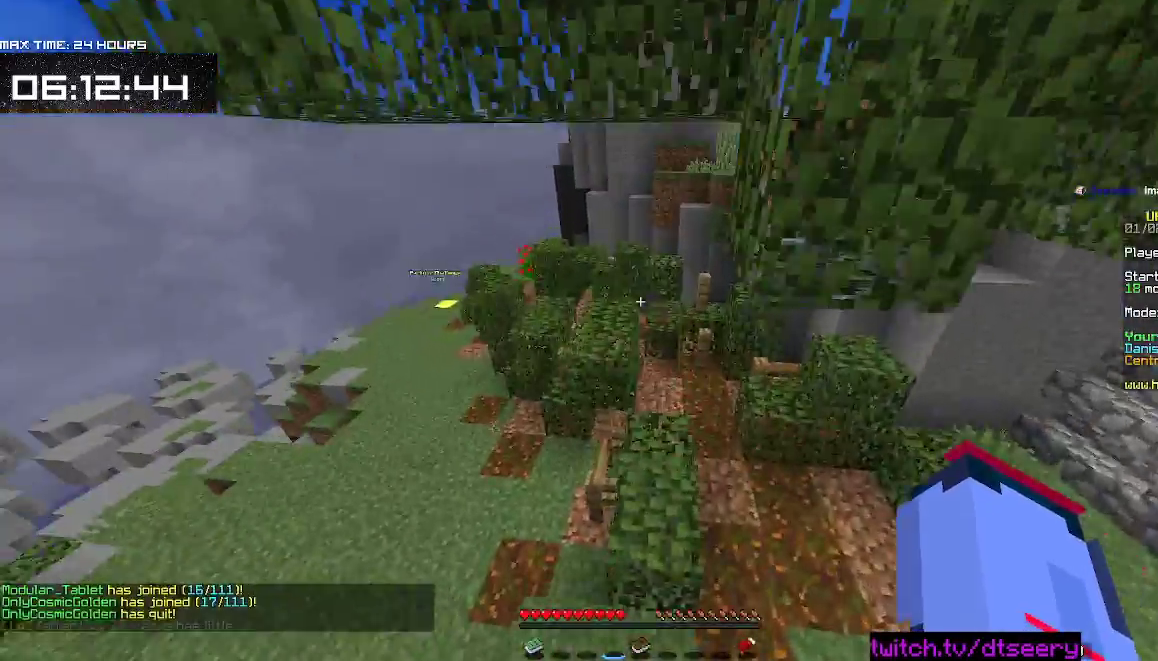
{"keys": ["space", "w"], "mouse": [], "events": [[17, "space", "up"], [250, "w", "down"], [367, "space", "down"]]}
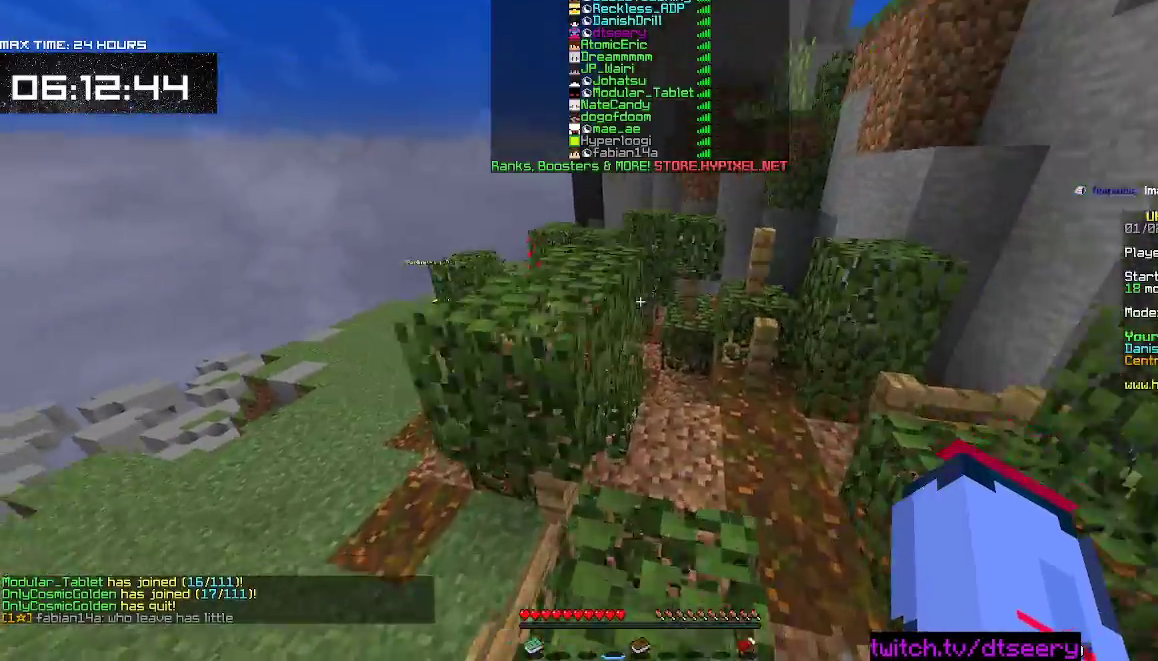
{"keys": ["d", "space", "w"], "mouse": [], "events": [[184, "space", "up"], [350, "space", "down"], [417, "d", "down"]]}
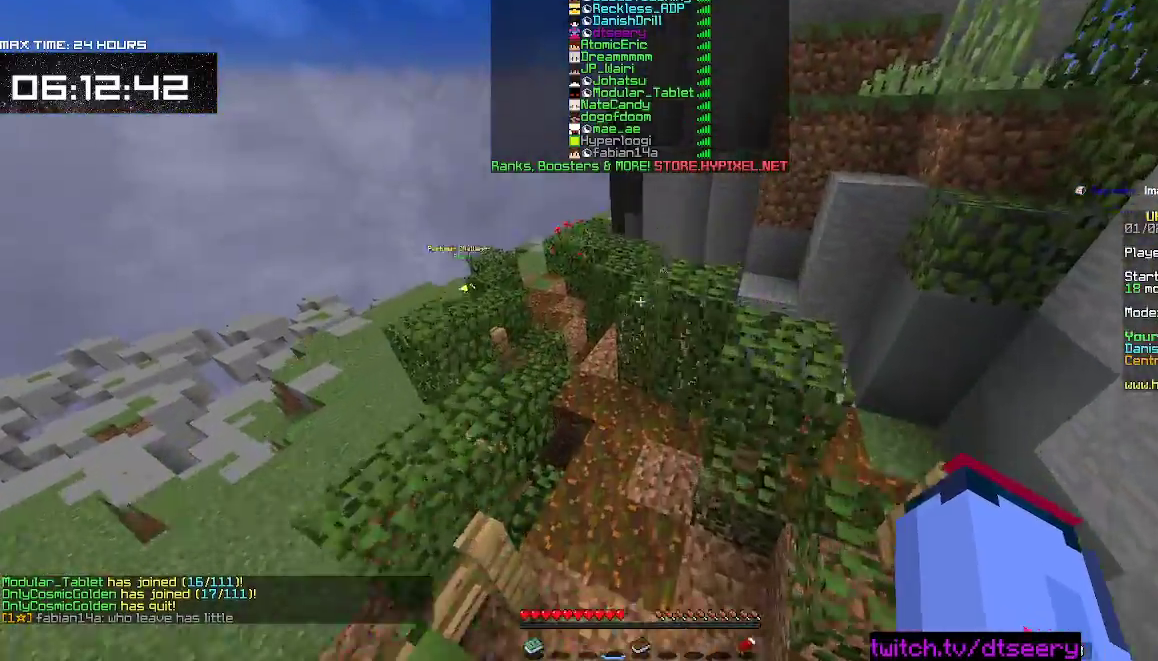
{"keys": ["space", "w"], "mouse": [], "events": [[167, "space", "up"], [200, "d", "up"], [384, "mouse_left", "down"], [450, "space", "down"], [500, "mouse_left", "up"]]}
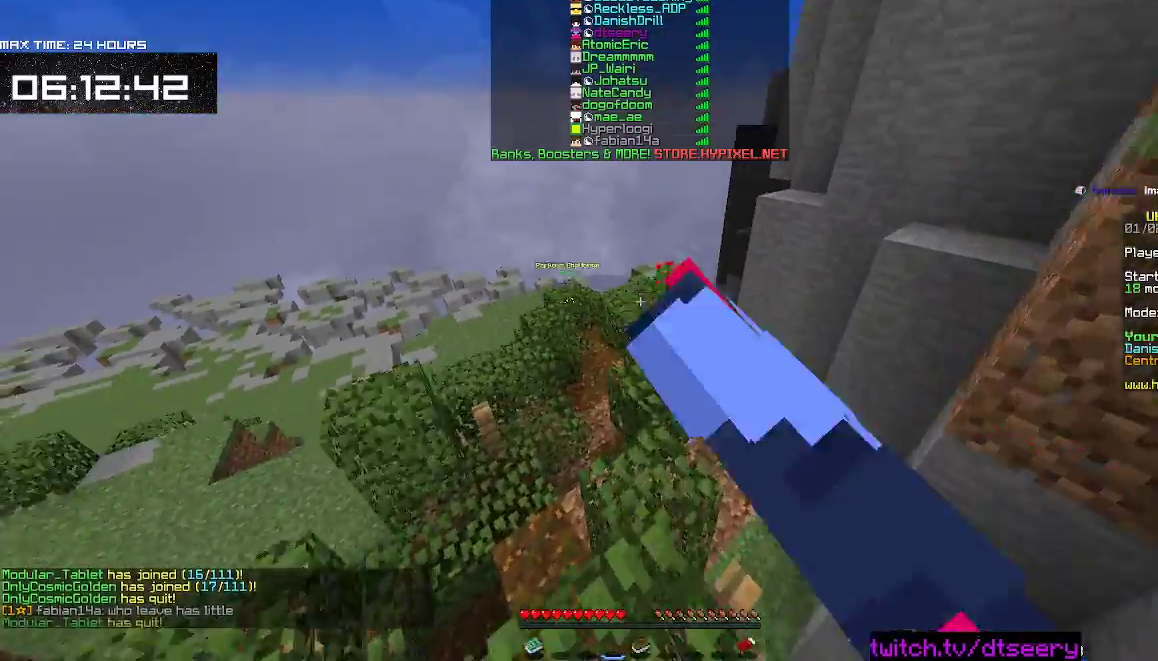
{"keys": ["w"], "mouse": [], "events": [[234, "space", "up"]]}
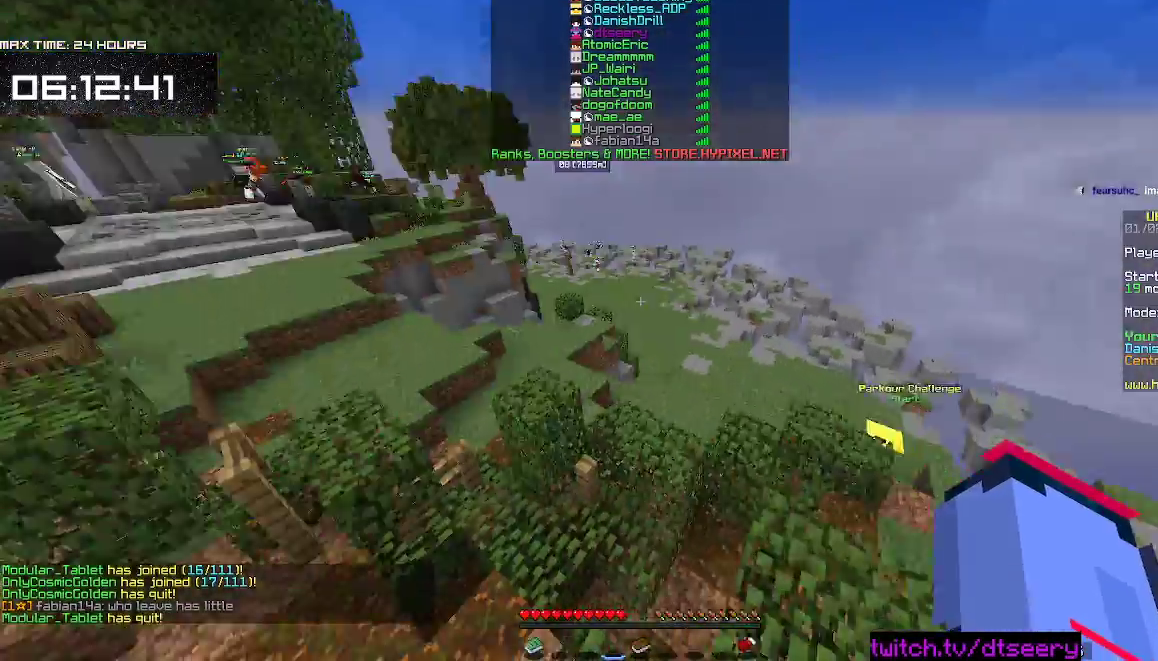
{"keys": ["space", "w"], "mouse": [], "events": [[484, "space", "down"]]}
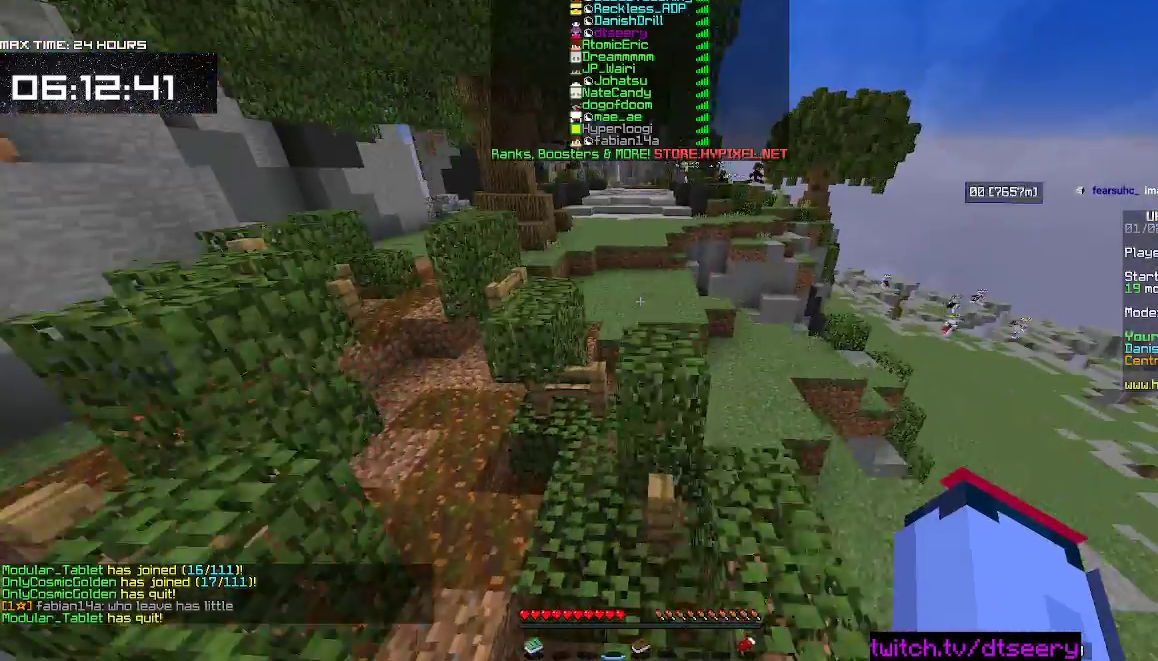
{"keys": ["space", "w"], "mouse": [], "events": [[300, "space", "up"], [467, "space", "down"]]}
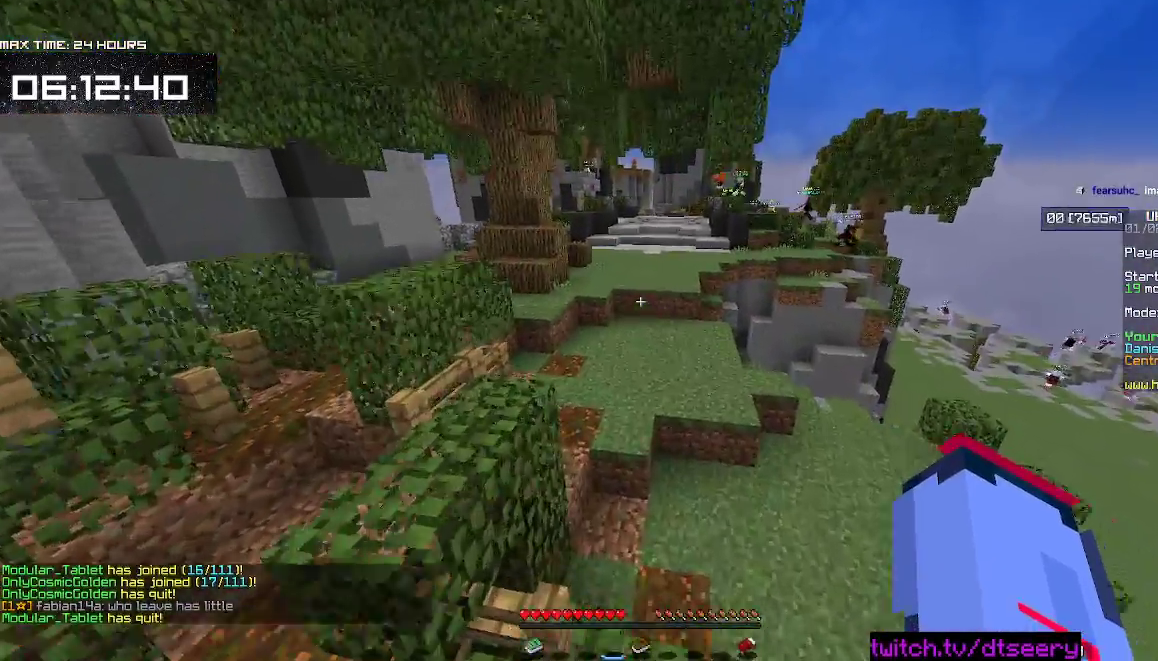
{"keys": ["w"], "mouse": [], "events": [[334, "space", "up"]]}
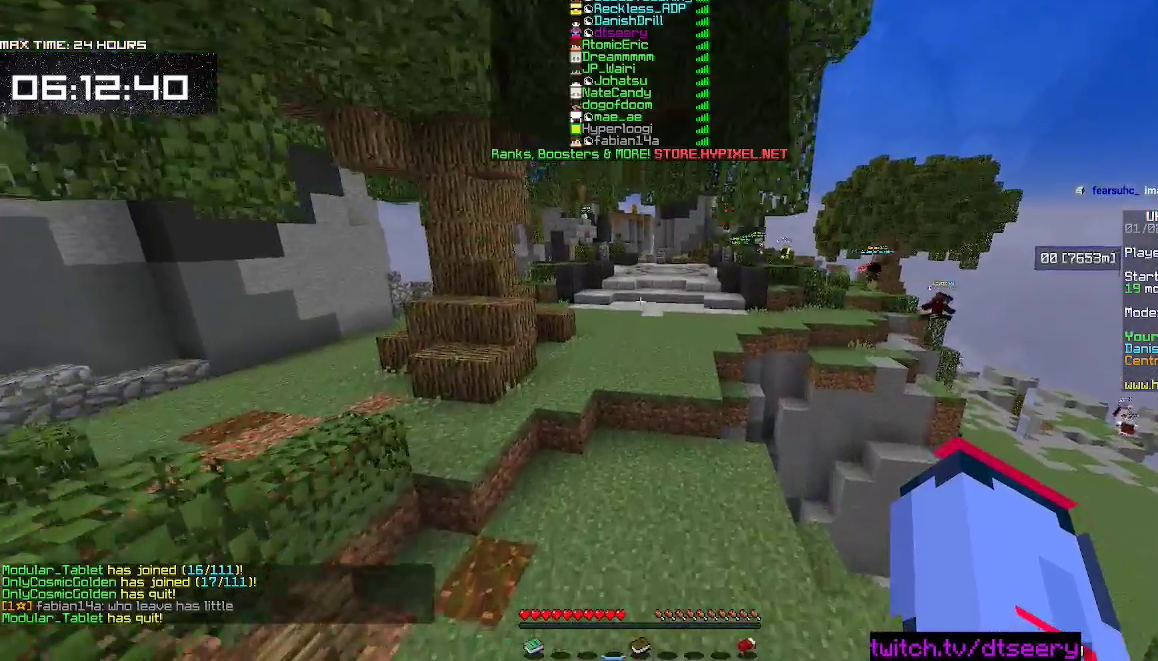
{"keys": ["w"], "mouse": [], "events": []}
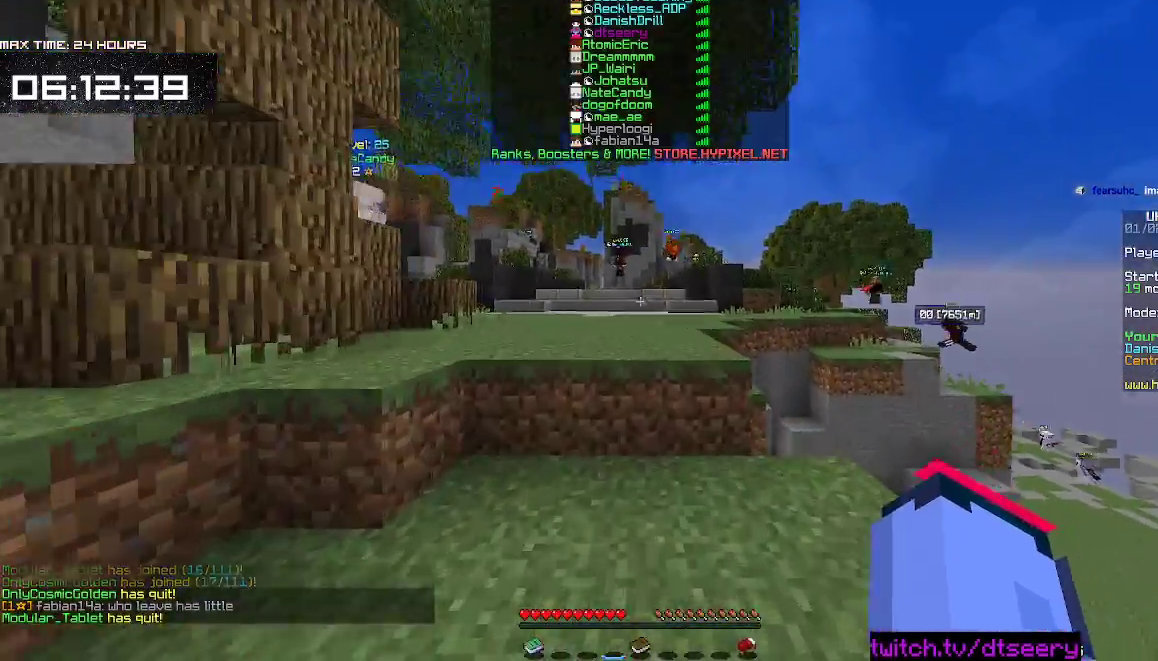
{"keys": ["w"], "mouse": [], "events": [[167, "space", "down"], [484, "space", "up"]]}
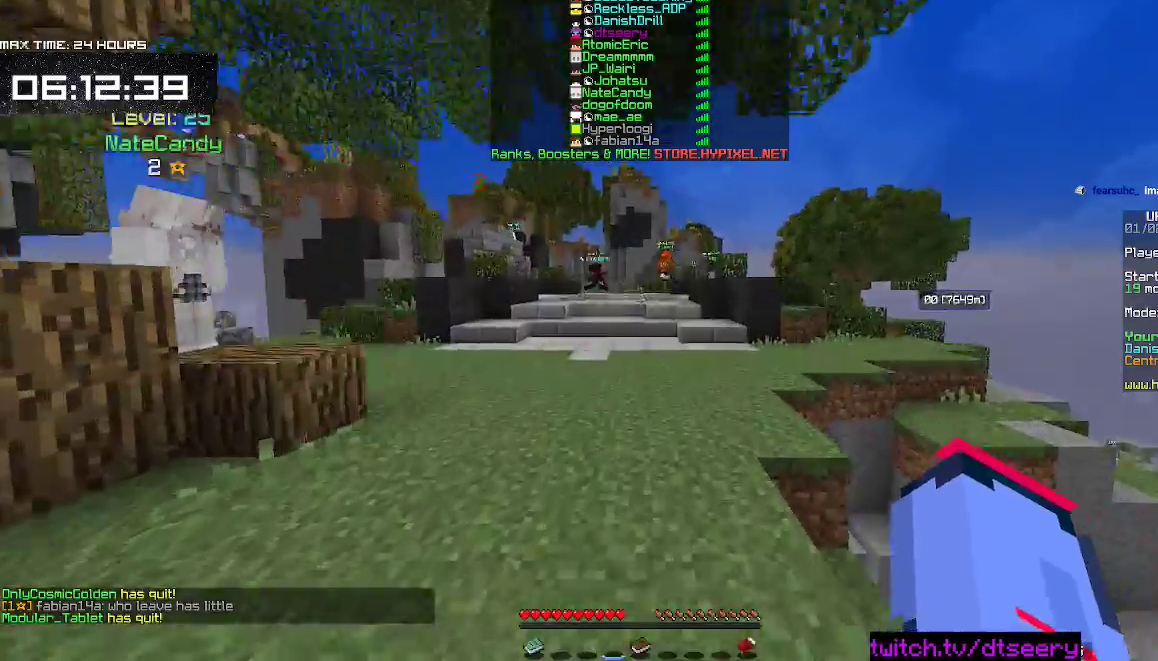
{"keys": ["w"], "mouse": [], "events": [[67, "space", "down"], [450, "space", "up"]]}
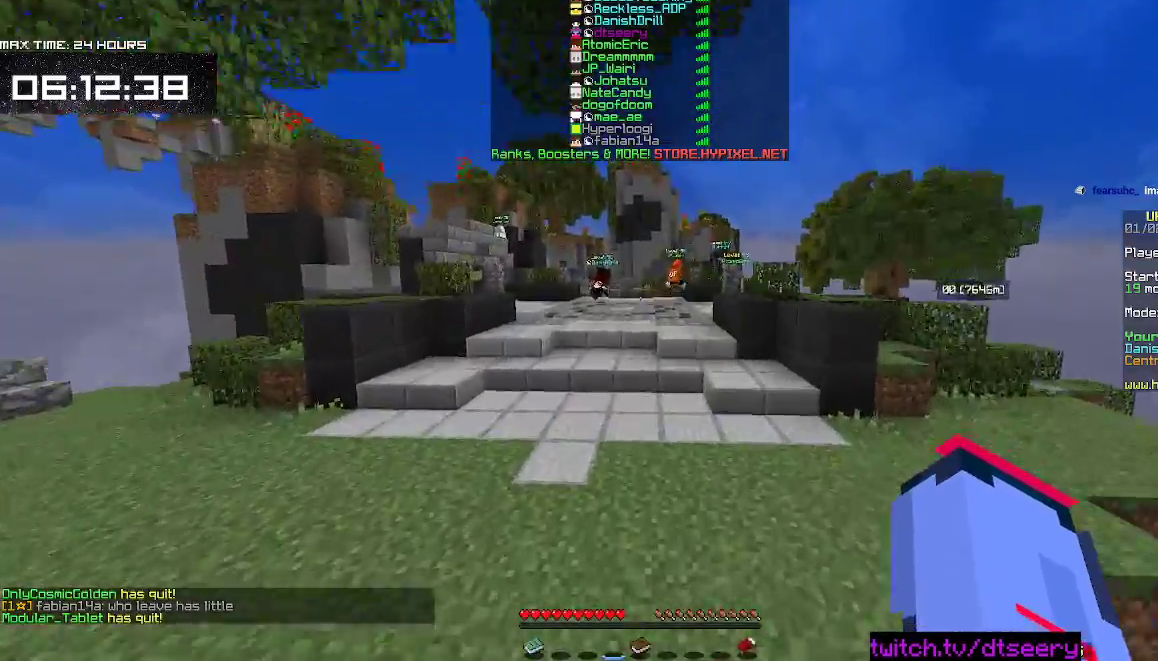
{"keys": ["w"], "mouse": [], "events": [[117, "space", "down"], [450, "space", "up"]]}
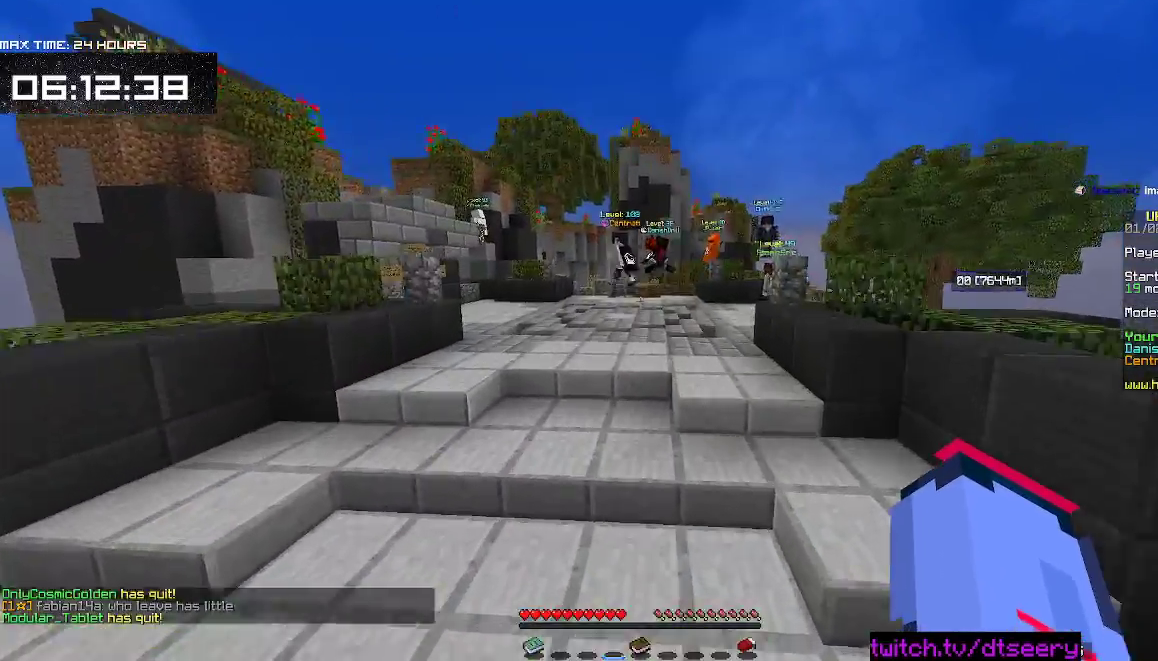
{"keys": ["space", "w"], "mouse": [], "events": [[67, "d", "down"], [217, "space", "down"], [367, "d", "up"]]}
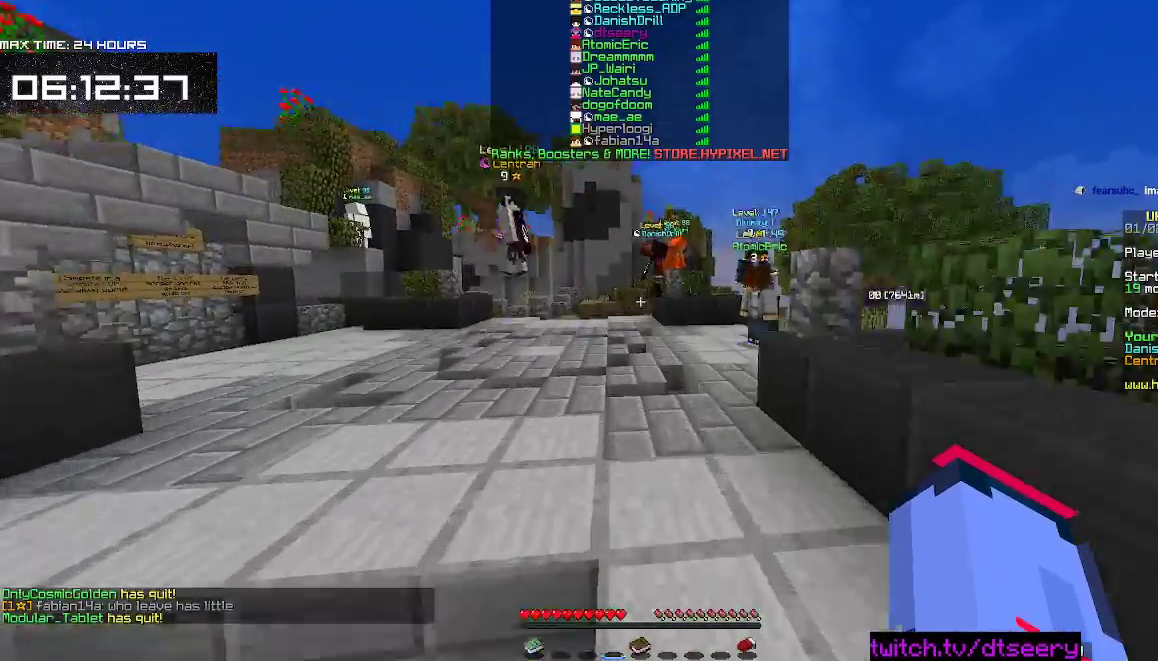
{"keys": ["d", "space", "w"], "mouse": [], "events": [[17, "space", "up"], [134, "space", "down"], [417, "d", "down"]]}
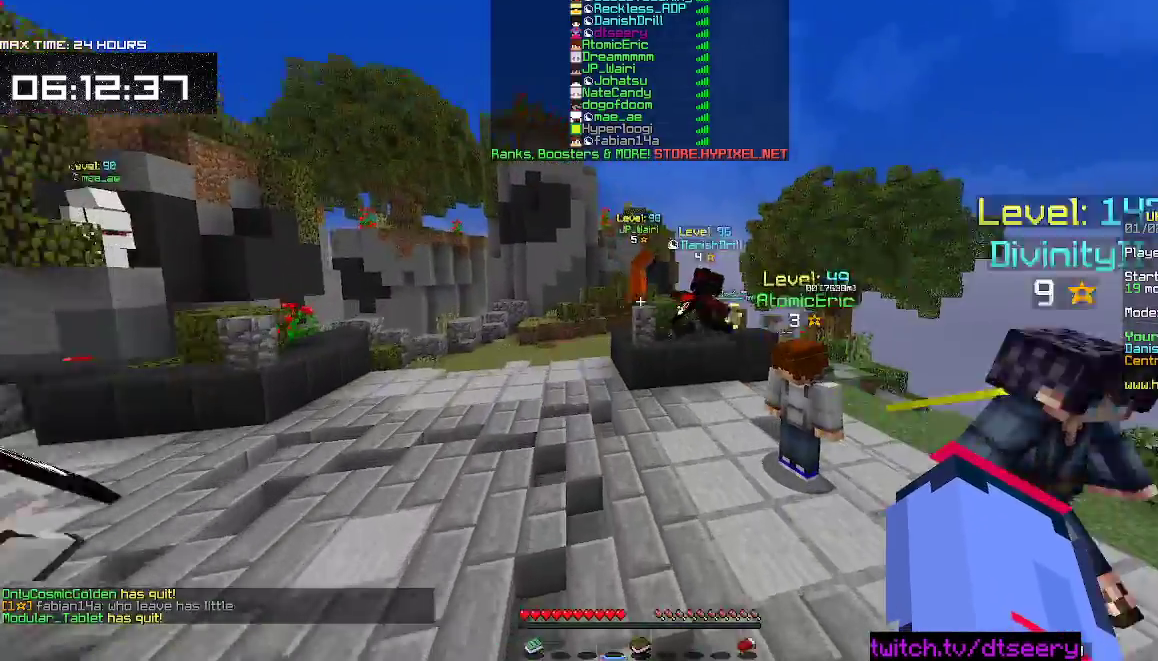
{"keys": ["space", "w"], "mouse": [], "events": [[34, "space", "up"], [250, "space", "down"], [400, "d", "up"]]}
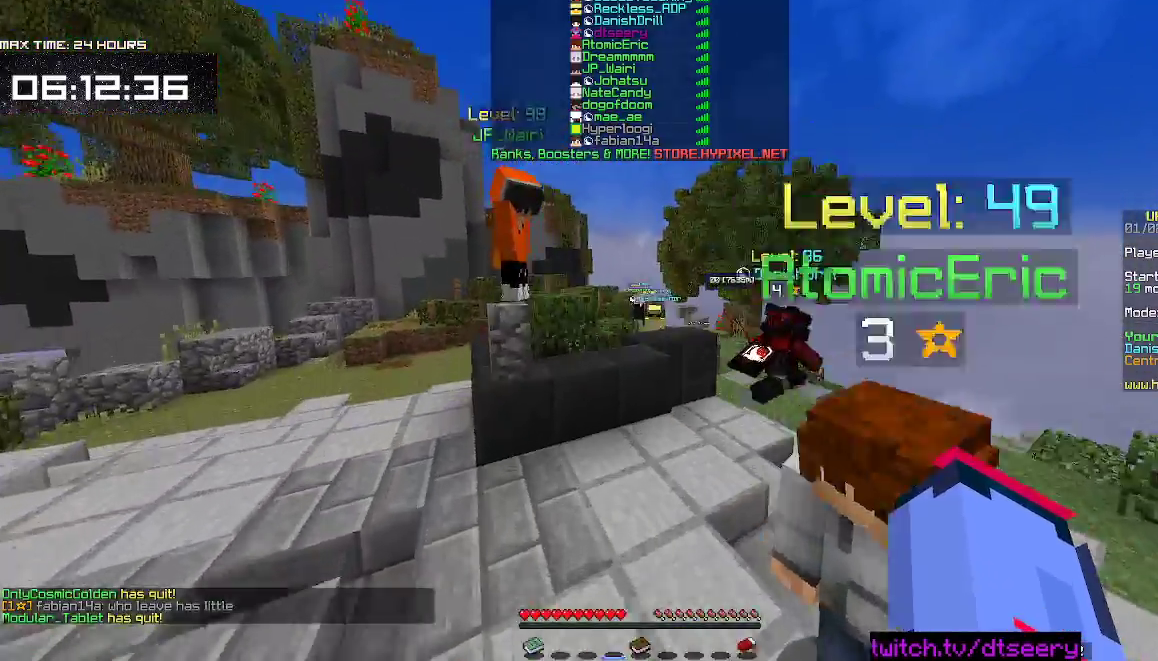
{"keys": ["space", "w"], "mouse": [], "events": [[17, "space", "up"], [267, "space", "down"]]}
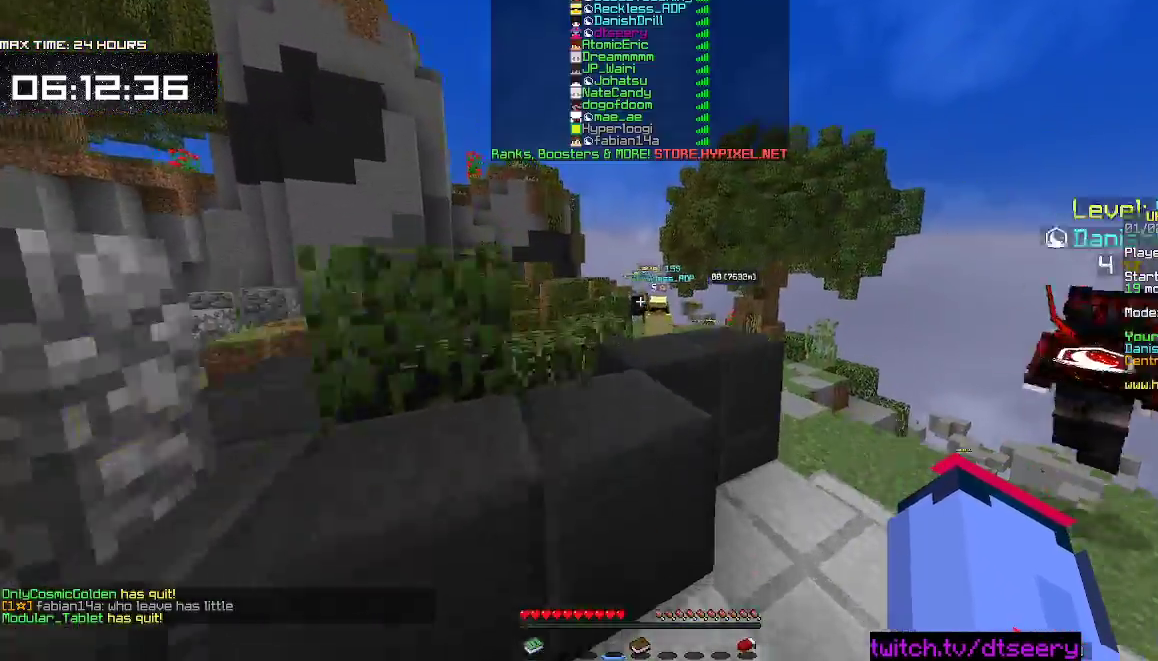
{"keys": ["space", "w"], "mouse": [], "events": [[150, "space", "up"], [250, "space", "down"]]}
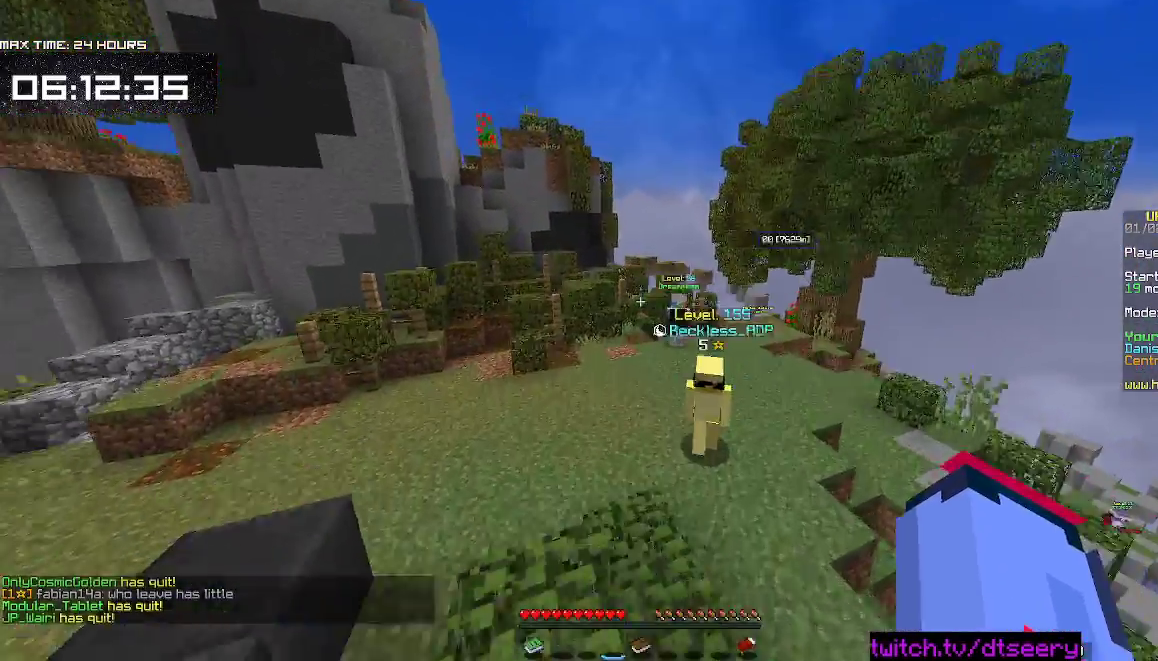
{"keys": ["w"], "mouse": [], "events": [[167, "space", "up"]]}
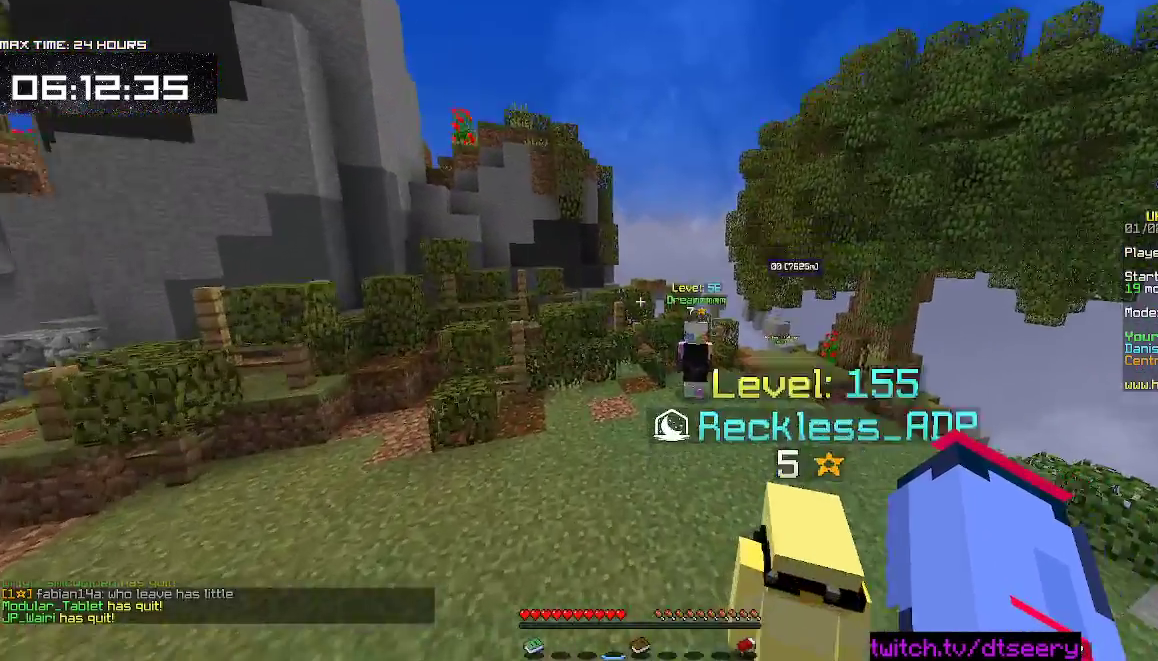
{"keys": ["a", "w"], "mouse": [], "events": [[17, "space", "down"], [350, "space", "up"], [467, "a", "down"]]}
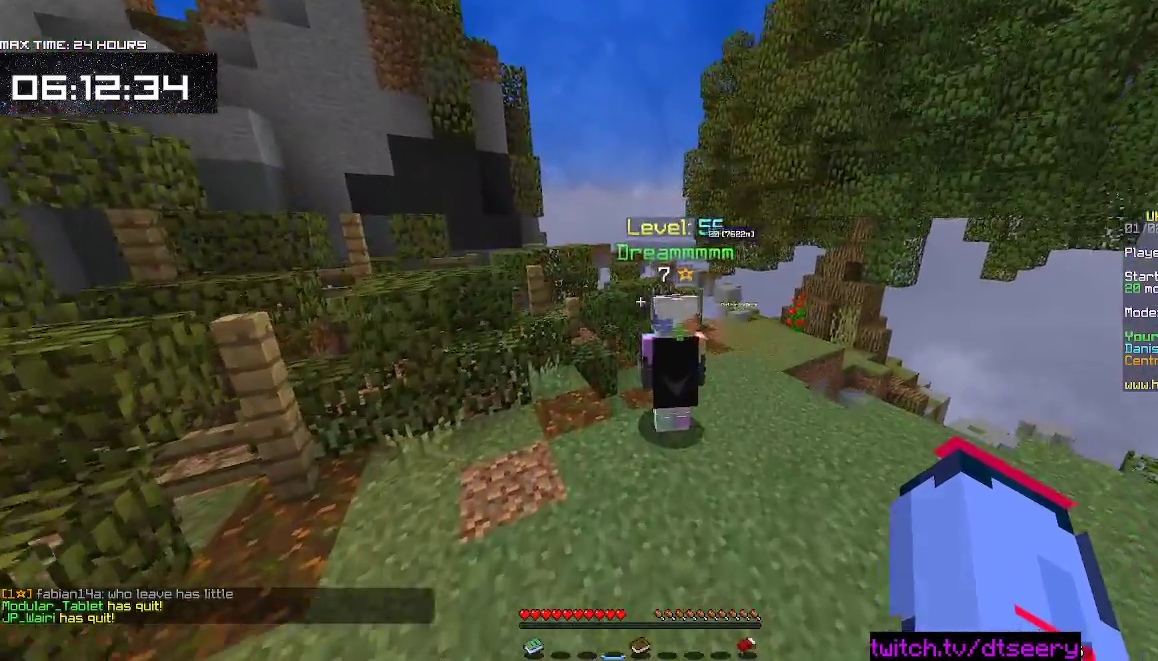
{"keys": ["d", "w"], "mouse": [], "events": [[134, "w", "up"], [334, "a", "up"], [334, "d", "down"], [384, "w", "down"]]}
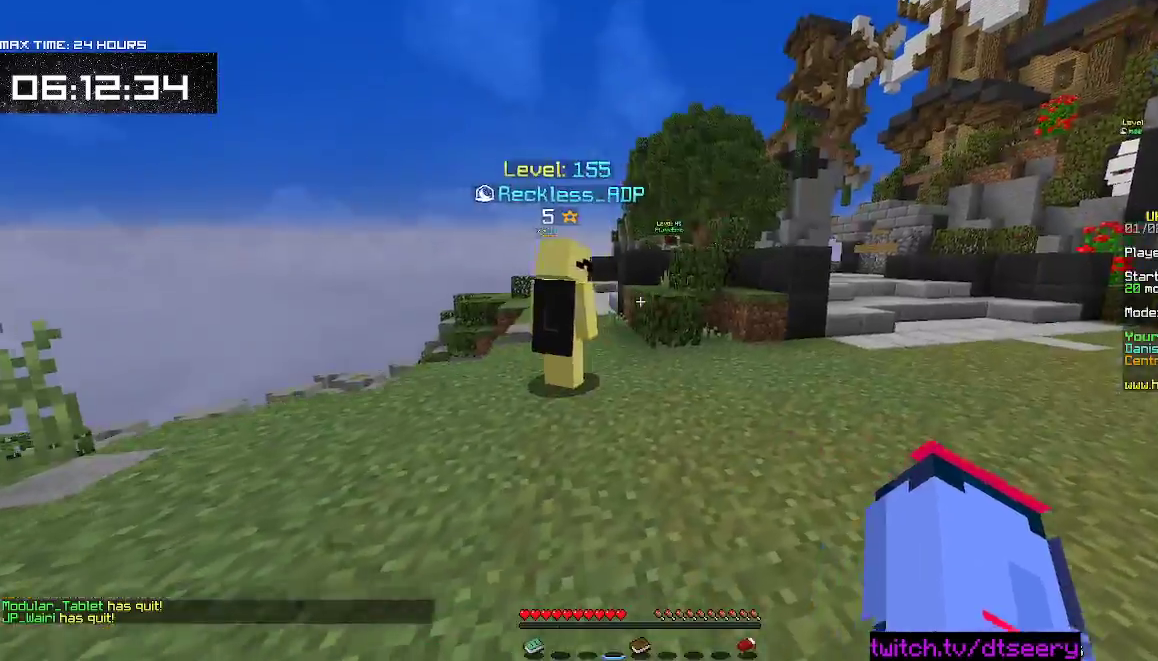
{"keys": ["d", "w"], "mouse": [], "events": []}
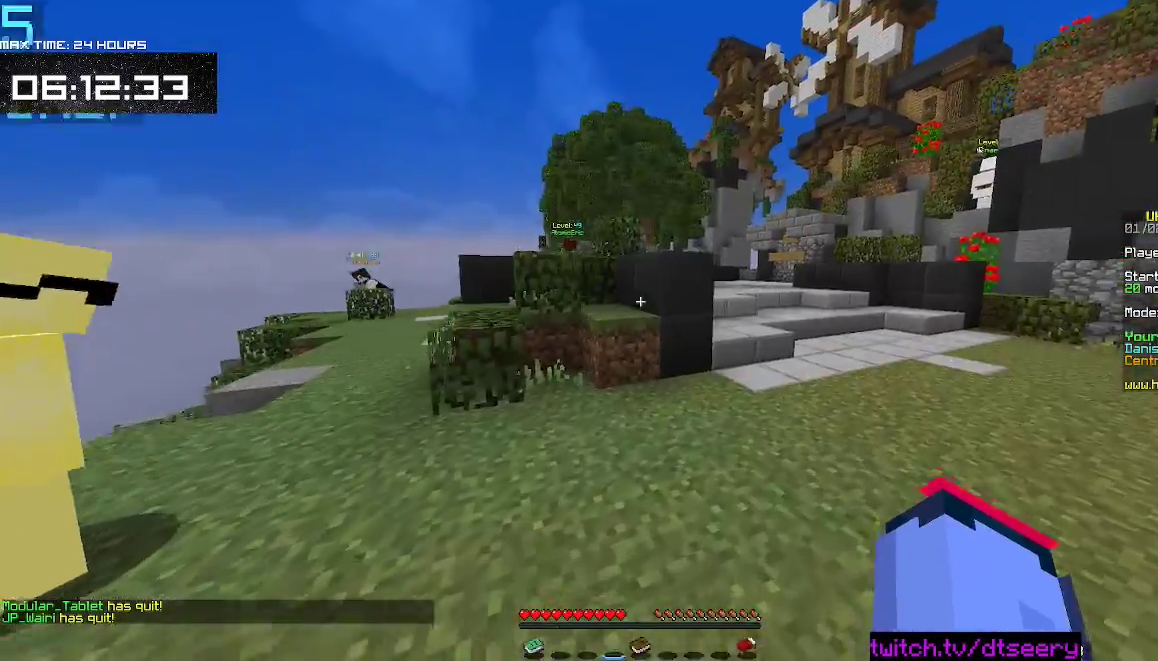
{"keys": [], "mouse": [], "events": [[150, "w", "up"], [167, "d", "up"]]}
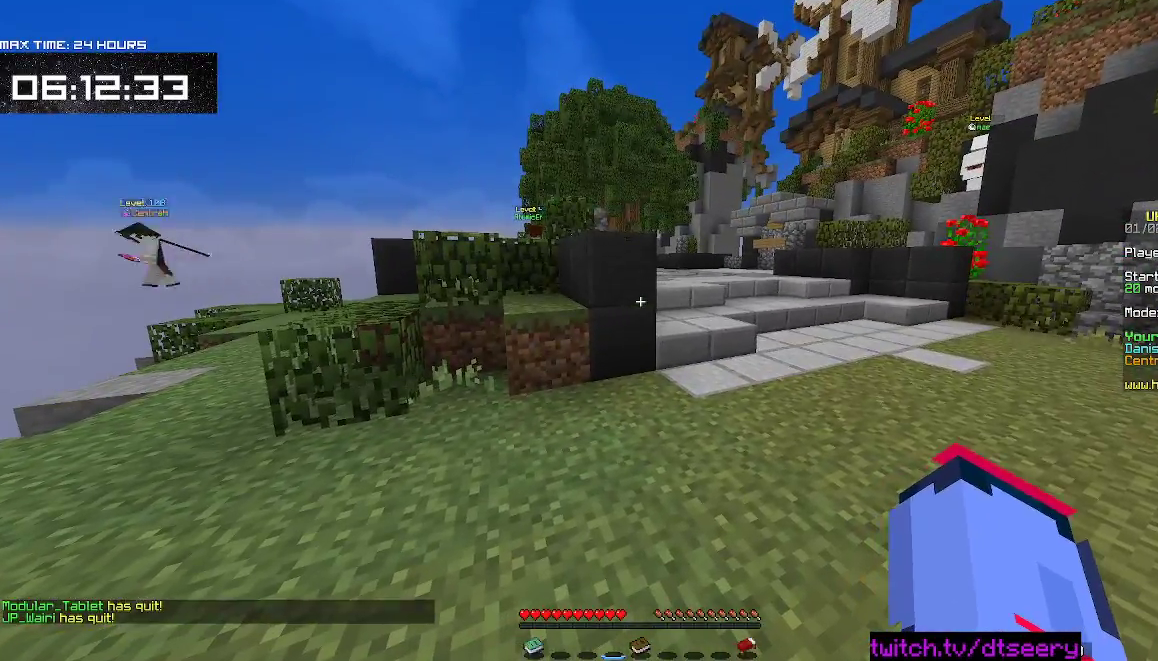
{"keys": [], "mouse": [], "events": []}
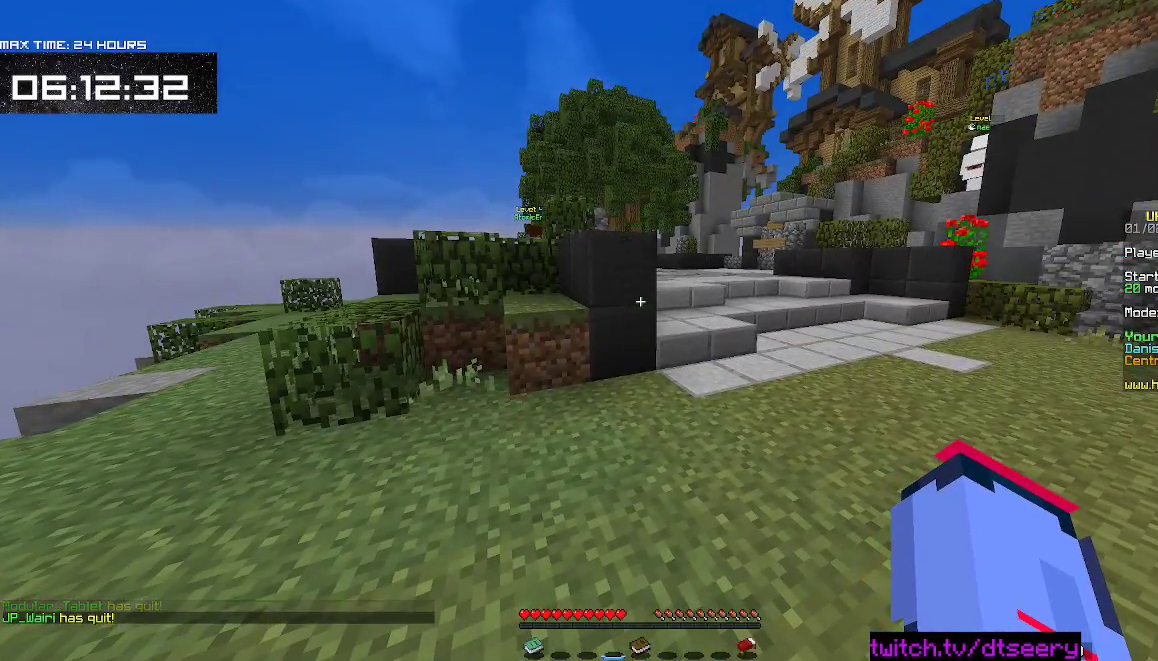
{"keys": [], "mouse": [], "events": []}
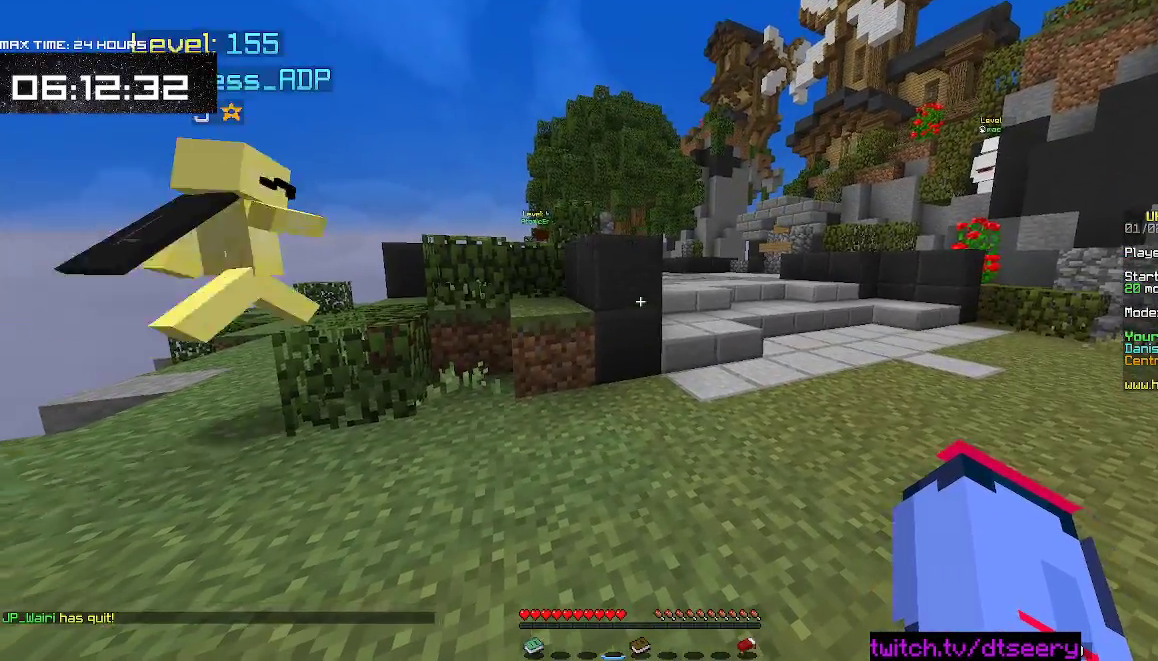
{"keys": [], "mouse": [], "events": []}
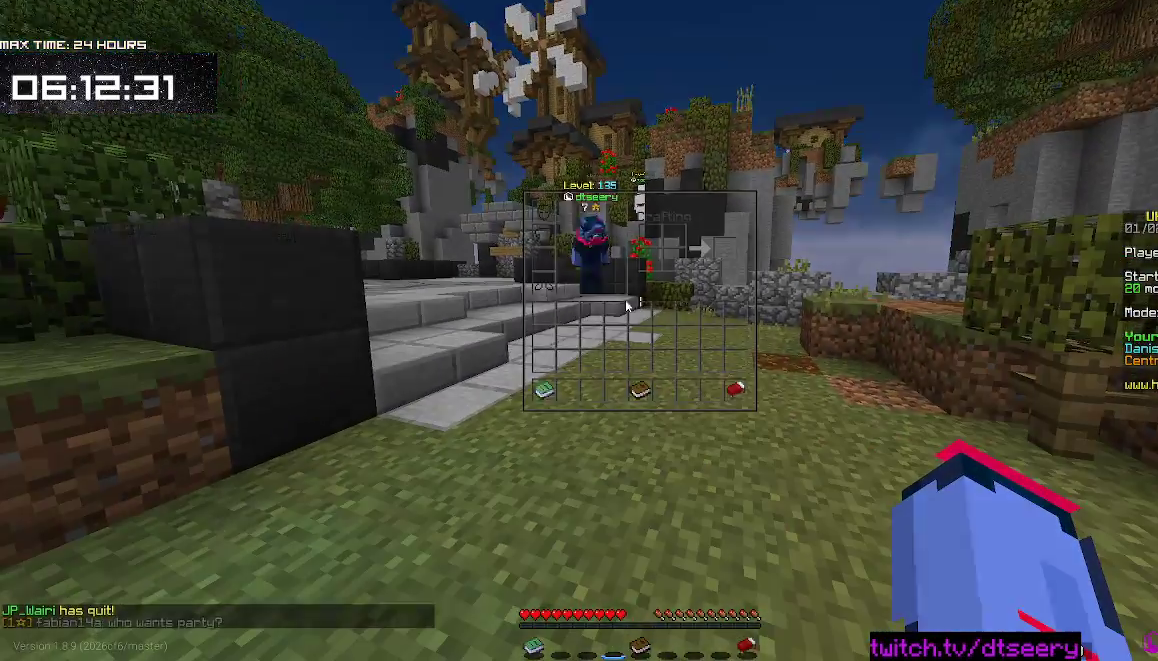
{"keys": ["w"], "mouse": [], "events": [[450, "w", "down"]]}
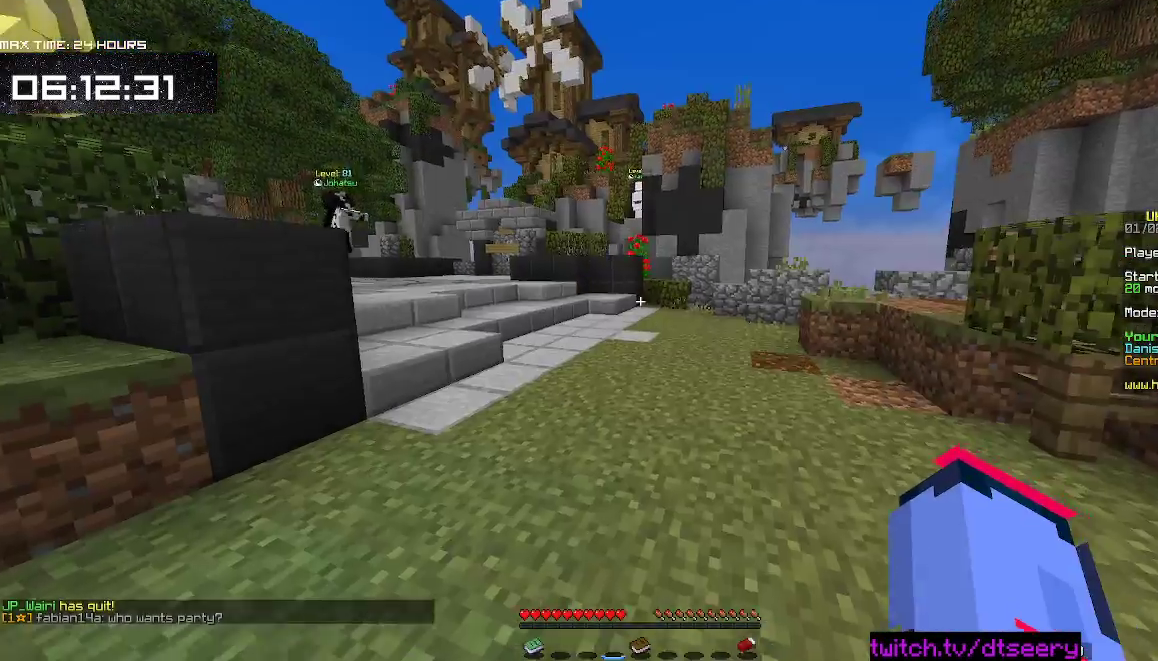
{"keys": ["w"], "mouse": [], "events": [[184, "space", "down"], [434, "space", "up"]]}
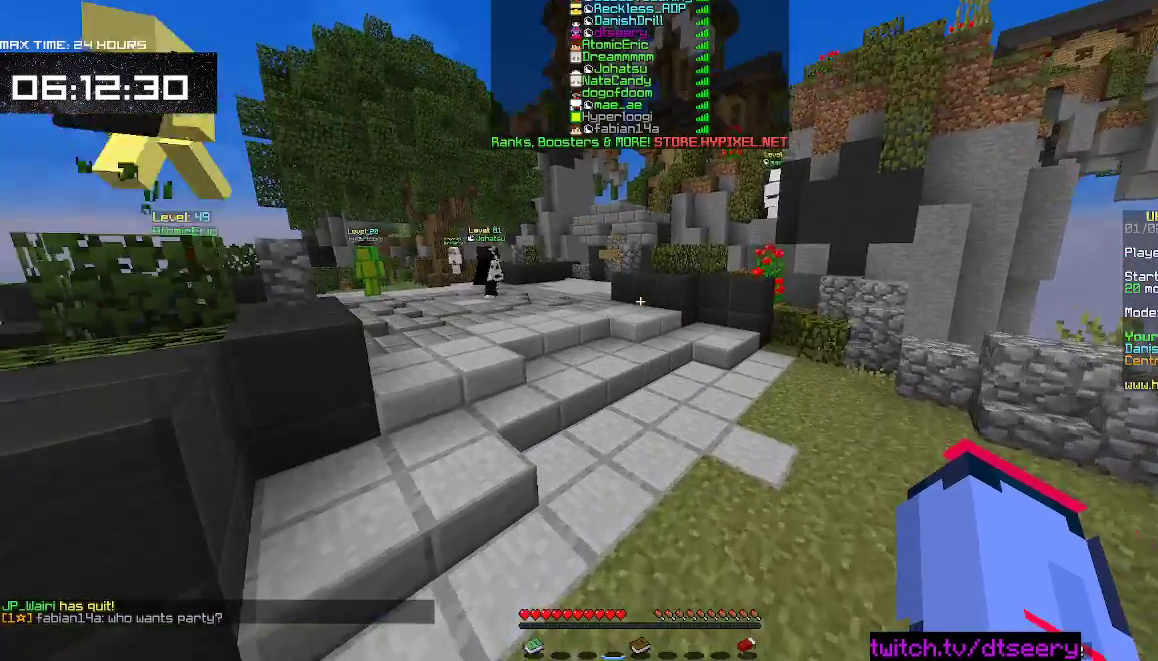
{"keys": ["w"], "mouse": [], "events": [[117, "space", "down"], [234, "d", "down"], [450, "space", "up"], [500, "d", "up"]]}
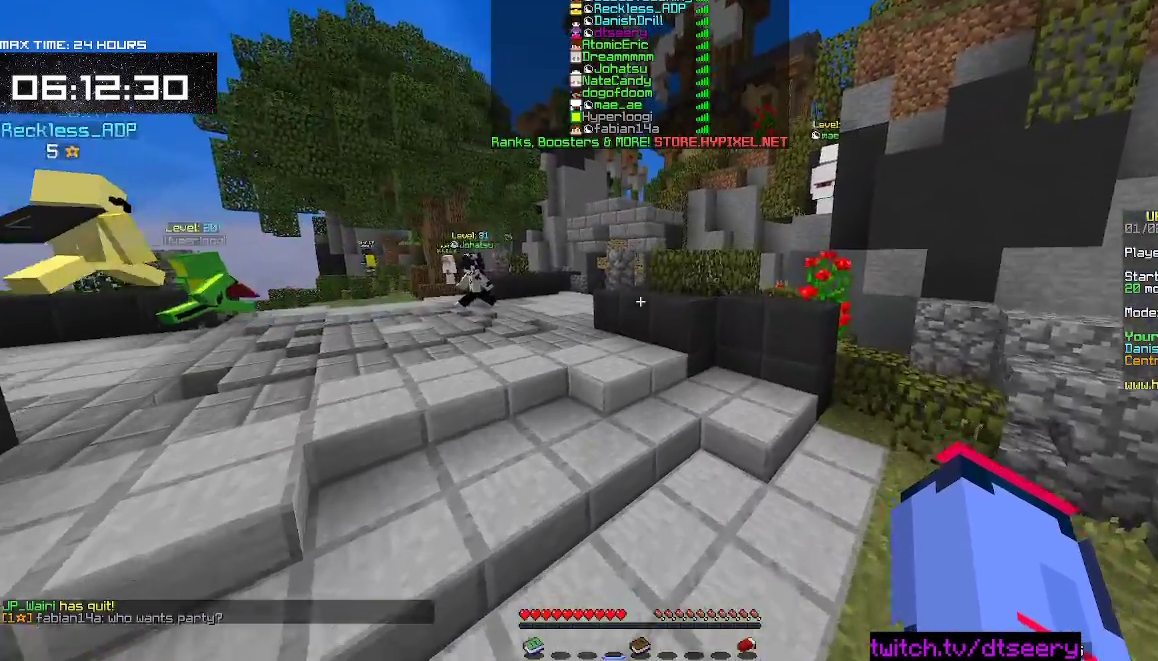
{"keys": ["space", "w"], "mouse": [], "events": [[284, "space", "down"]]}